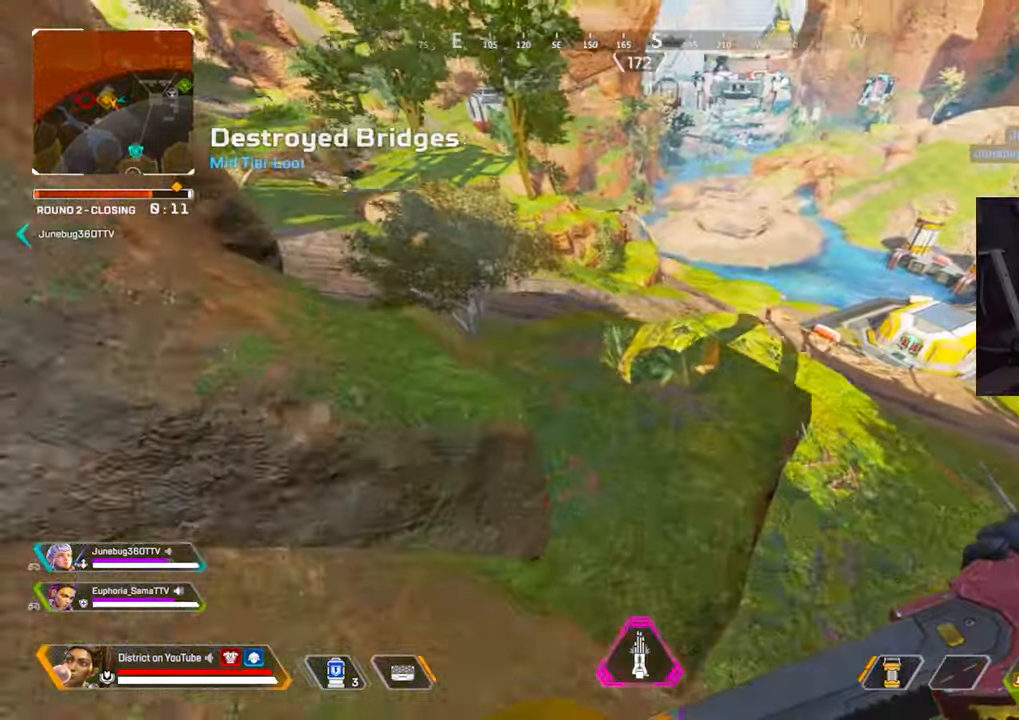
Gameplay with a controller (Xbox layout); each line is a JSON object with the inputs held at the frame after it. "events" lists button and stick changes between this image and that frame as [ms after this image, input, new state], when the widget could be followed in between.
{"buttons": [], "left_stick": "up-right", "right_stick": "center", "events": [[33, "right_stick", "up-left"], [83, "left_stick", "up-right"], [350, "right_stick", "center"]]}
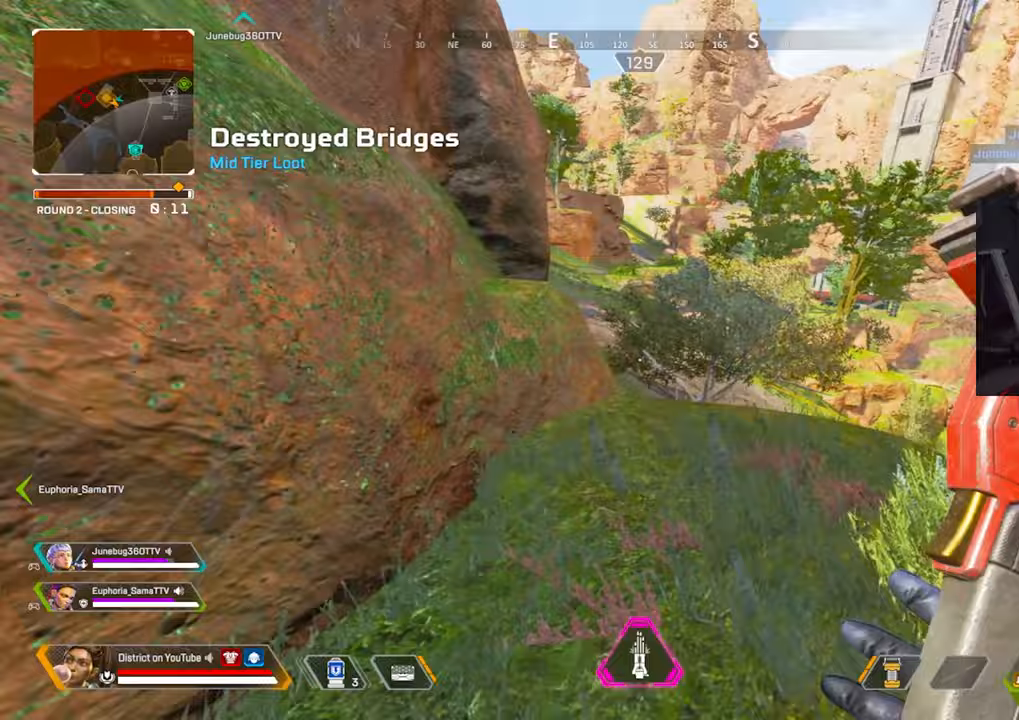
{"buttons": [], "left_stick": "up-left", "right_stick": "center", "events": [[267, "left_stick", "up"], [383, "A", "down"], [400, "R3", "down"], [450, "left_stick", "up-left"], [483, "A", "up"], [483, "R3", "up"]]}
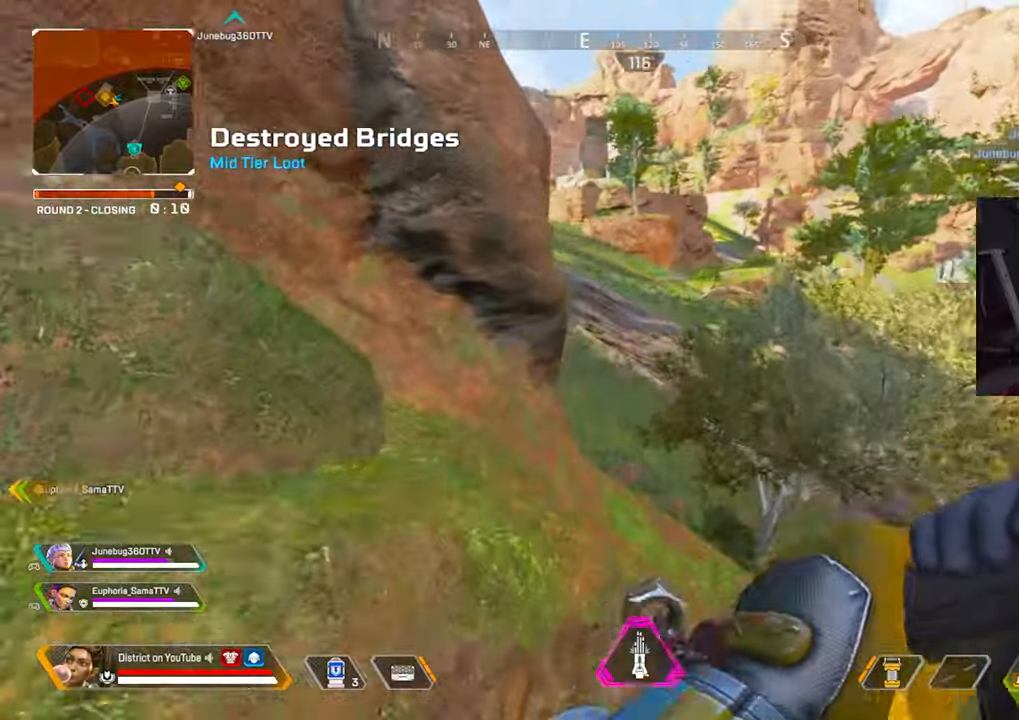
{"buttons": [], "left_stick": "up-left", "right_stick": "center", "events": []}
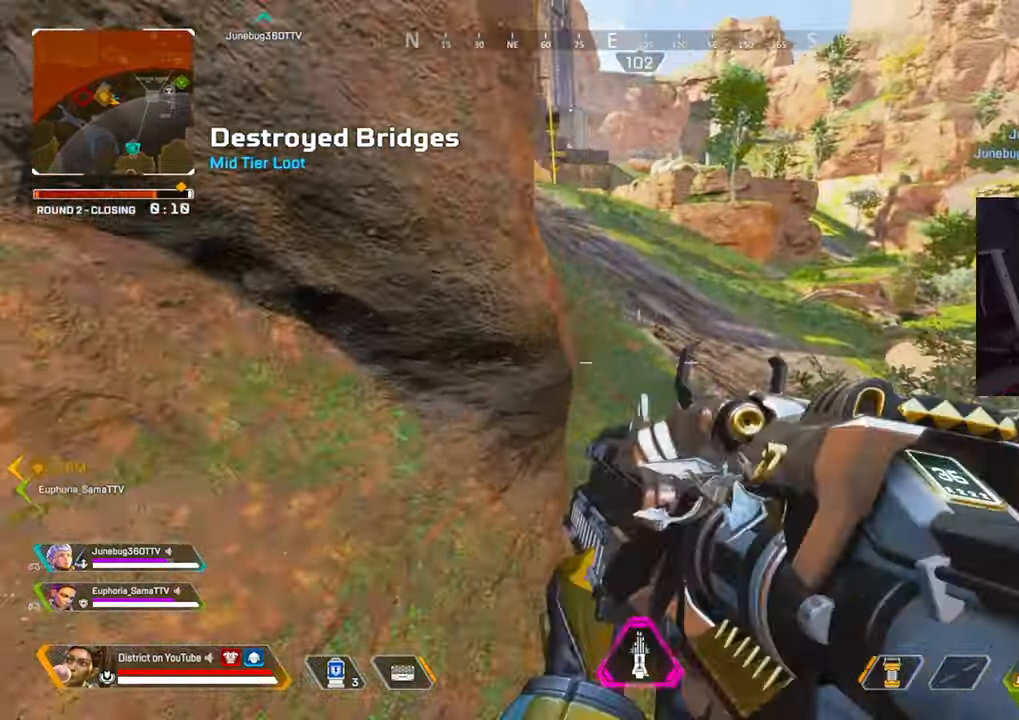
{"buttons": [], "left_stick": "up", "right_stick": "up-left", "events": [[117, "R3", "down"], [200, "R3", "up"], [250, "R3", "down"], [300, "left_stick", "up"], [417, "right_stick", "up-left"], [500, "R3", "up"]]}
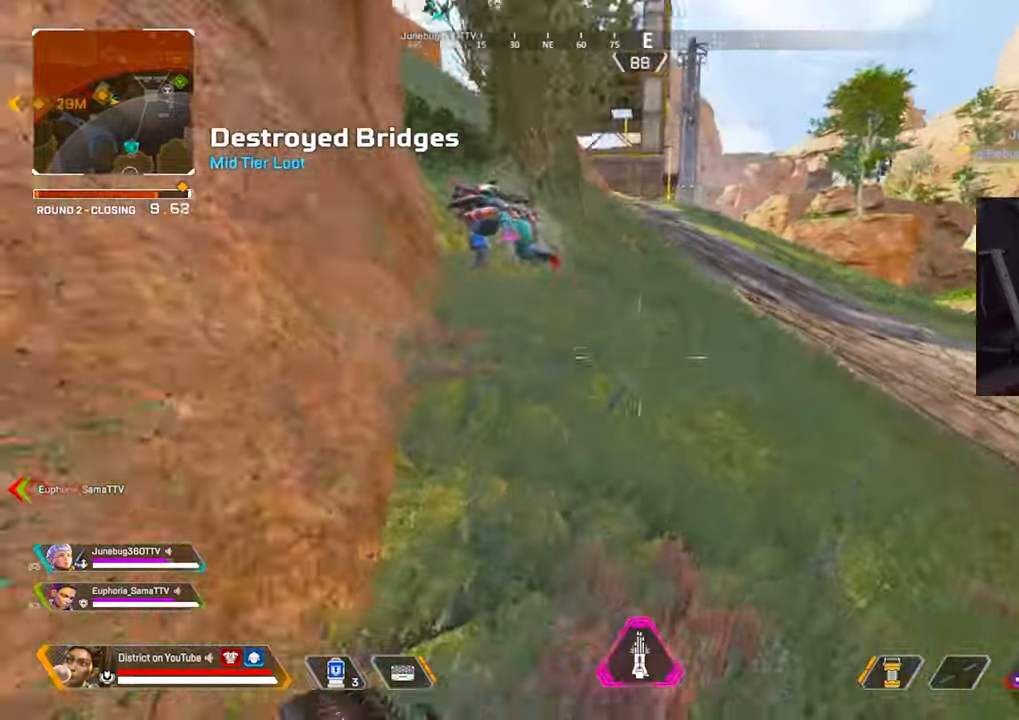
{"buttons": [], "left_stick": "up", "right_stick": "center", "events": [[183, "R3", "down"], [183, "right_stick", "left"], [283, "R3", "up"], [450, "right_stick", "center"]]}
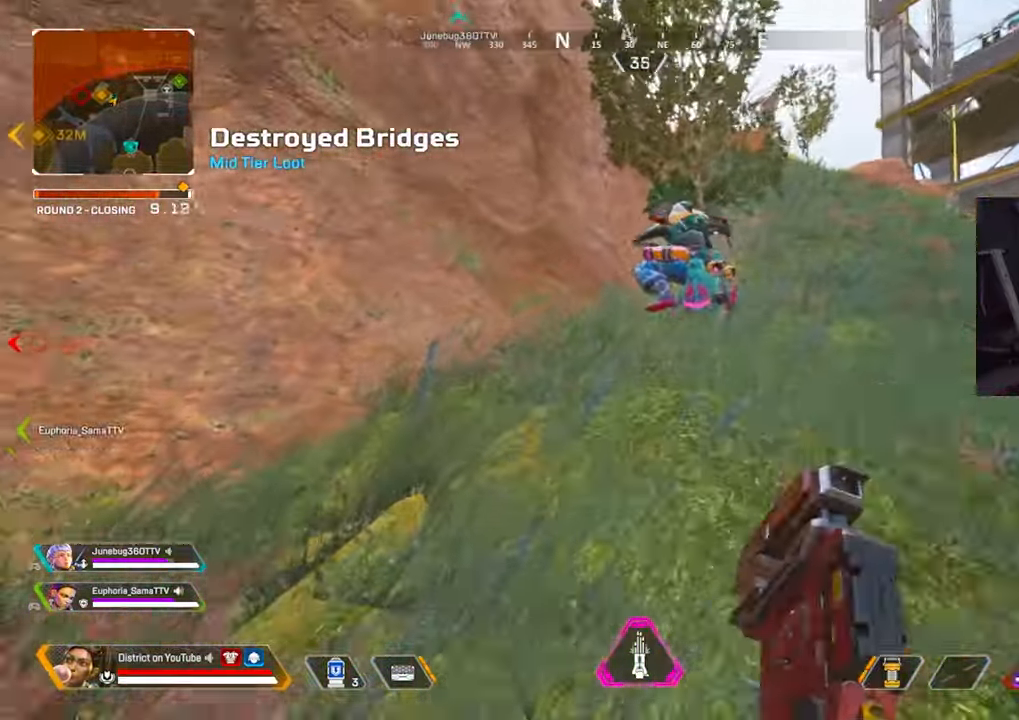
{"buttons": [], "left_stick": "right", "right_stick": "center", "events": [[100, "left_stick", "right"]]}
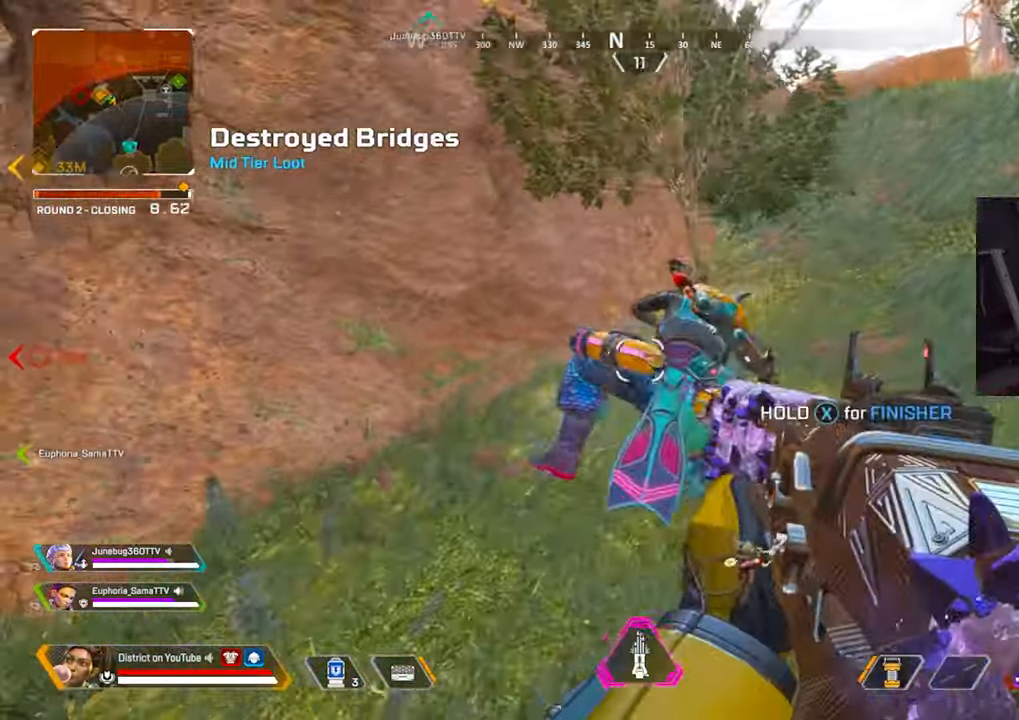
{"buttons": [], "left_stick": "left", "right_stick": "right", "events": [[17, "R2", "down"], [50, "R3", "down"], [133, "R2", "up"], [133, "left_stick", "left"], [150, "R3", "up"], [267, "R2", "down"], [333, "right_stick", "right"], [433, "R2", "up"]]}
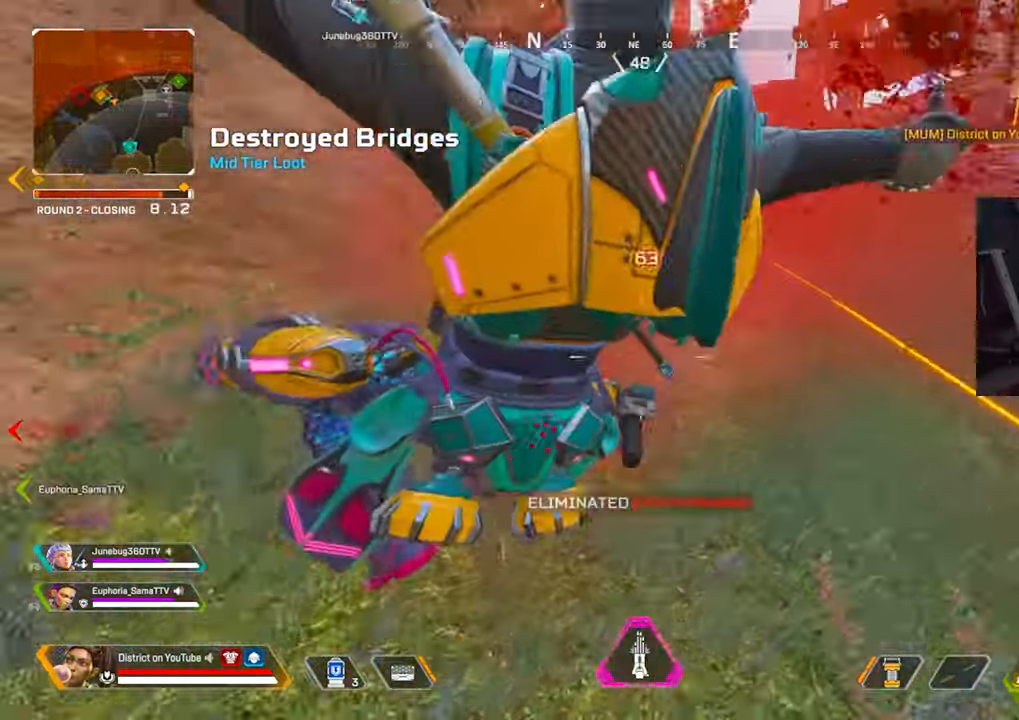
{"buttons": [], "left_stick": "down-right", "right_stick": "right", "events": [[67, "R3", "down"], [83, "left_stick", "down"], [117, "right_stick", "center"], [183, "R3", "up"], [183, "X", "down"], [183, "left_stick", "down-left"], [283, "right_stick", "right"], [300, "X", "up"], [367, "left_stick", "down-right"]]}
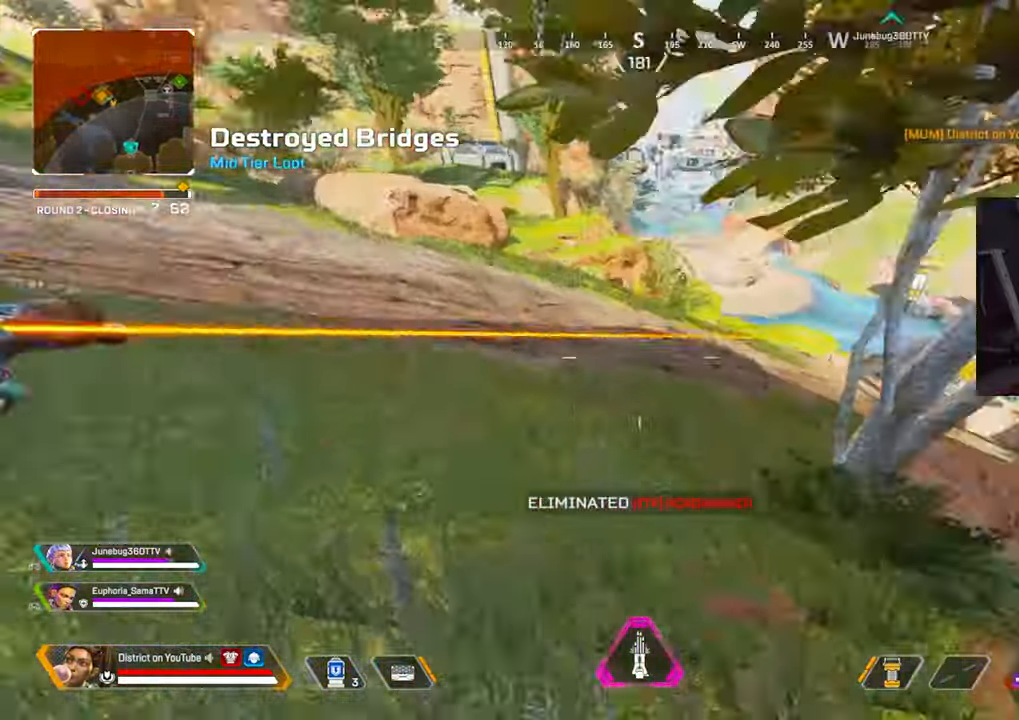
{"buttons": ["A"], "left_stick": "left", "right_stick": "center", "events": [[83, "right_stick", "center"], [100, "left_stick", "up-right"], [317, "left_stick", "up-left"], [350, "A", "down"], [350, "right_stick", "left"], [400, "left_stick", "left"], [450, "right_stick", "center"]]}
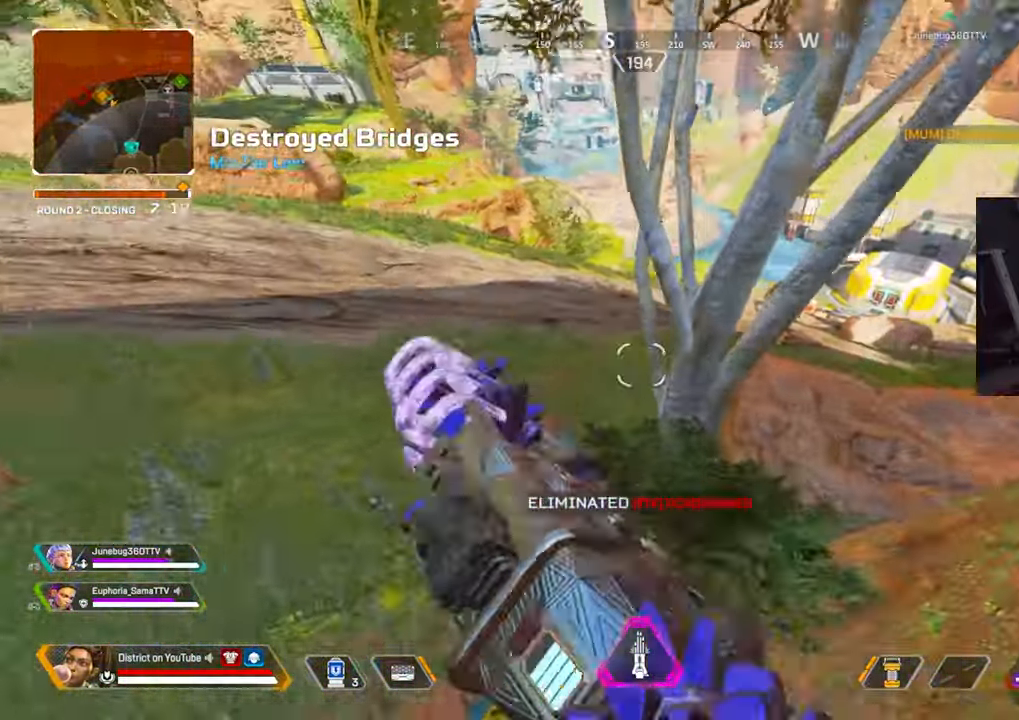
{"buttons": ["R3"], "left_stick": "up-left", "right_stick": "center", "events": [[17, "A", "up"], [67, "left_stick", "up-left"], [250, "R3", "down"], [250, "right_stick", "right"], [300, "right_stick", "center"]]}
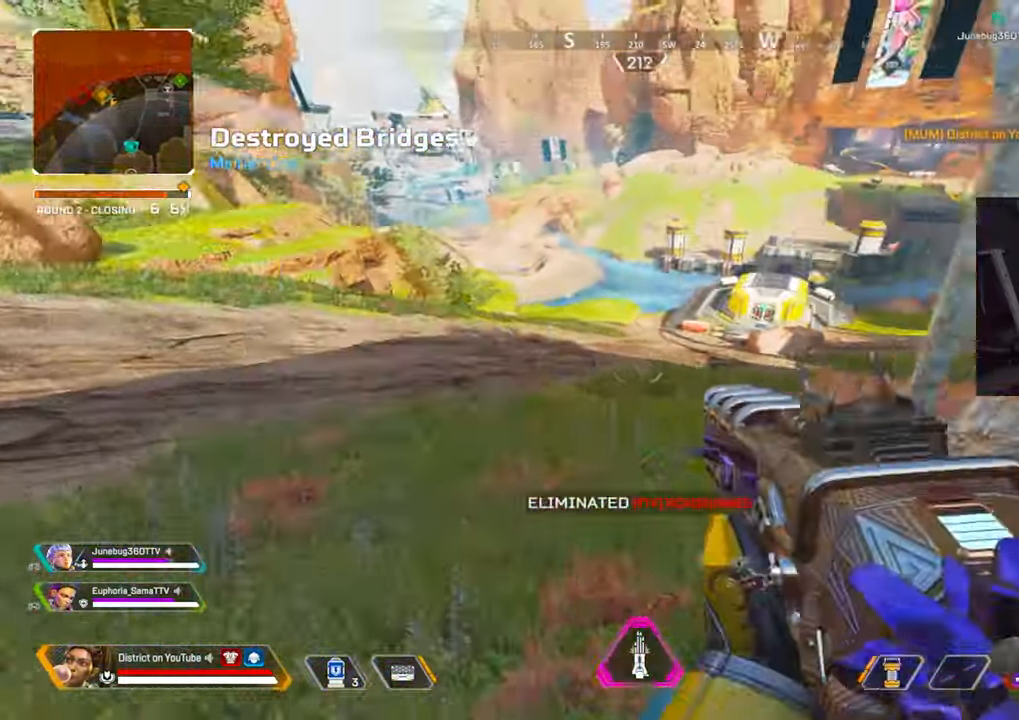
{"buttons": ["Y"], "left_stick": "up-left", "right_stick": "center", "events": [[50, "R3", "up"], [217, "R3", "down"], [350, "Y", "down"], [367, "R3", "up"]]}
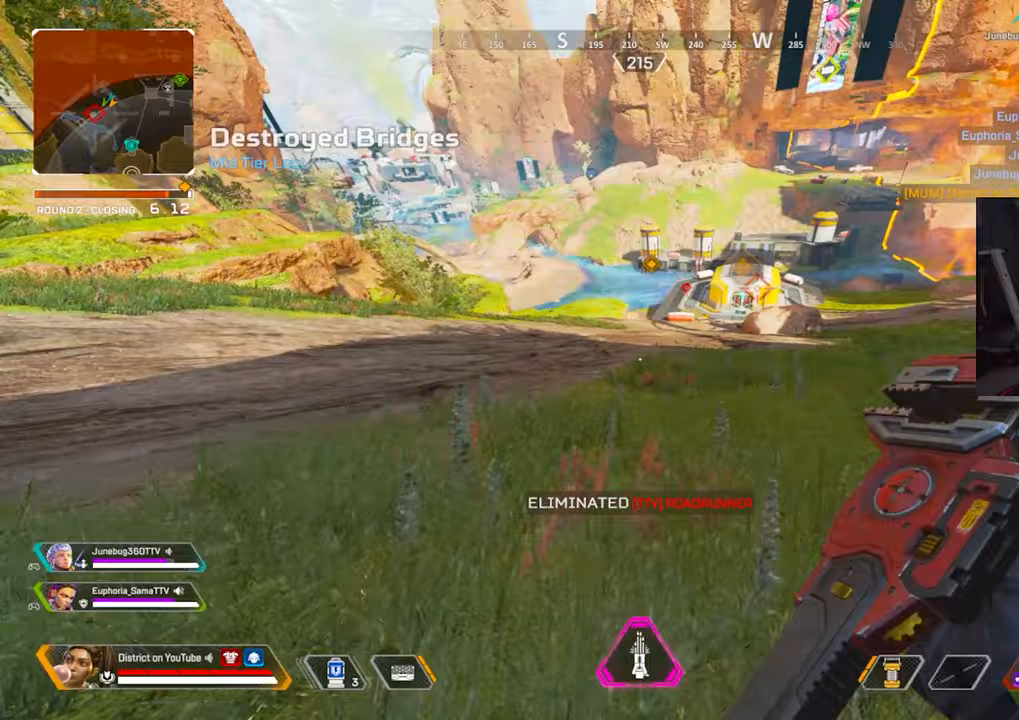
{"buttons": ["Y"], "left_stick": "center", "right_stick": "center", "events": [[117, "left_stick", "up"], [133, "A", "down"], [133, "right_stick", "right"], [150, "L3", "down"], [267, "right_stick", "center"], [300, "L3", "up"], [317, "A", "up"], [367, "left_stick", "right"], [467, "left_stick", "center"]]}
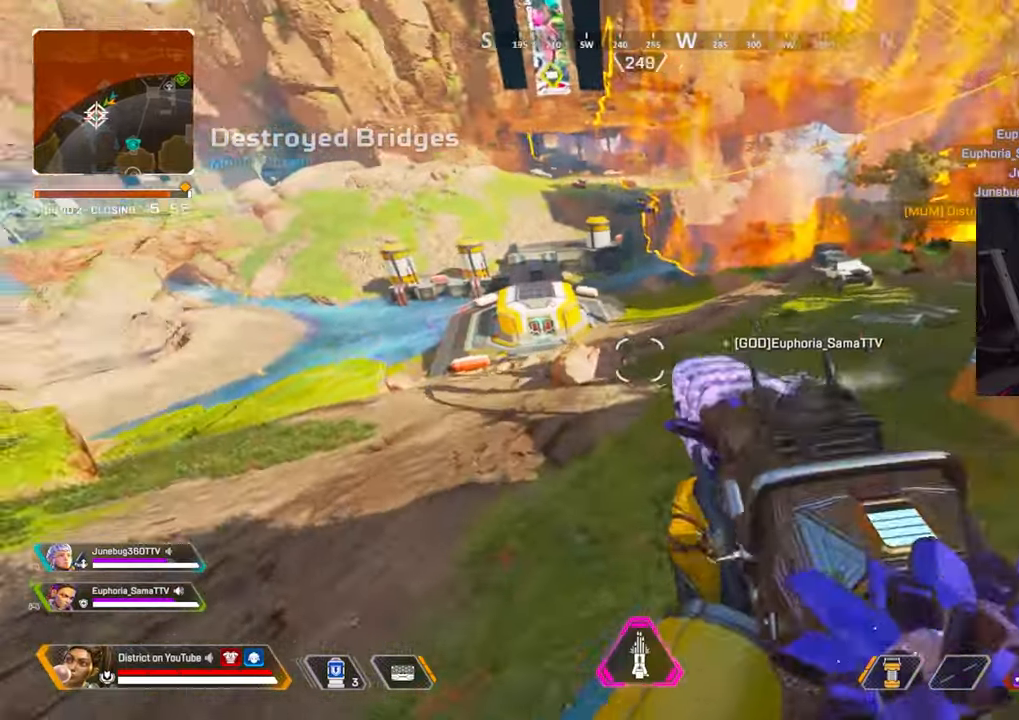
{"buttons": ["Y"], "left_stick": "right", "right_stick": "center", "events": [[50, "DPAD_RIGHT", "down"], [117, "DPAD_RIGHT", "up"], [300, "left_stick", "right"]]}
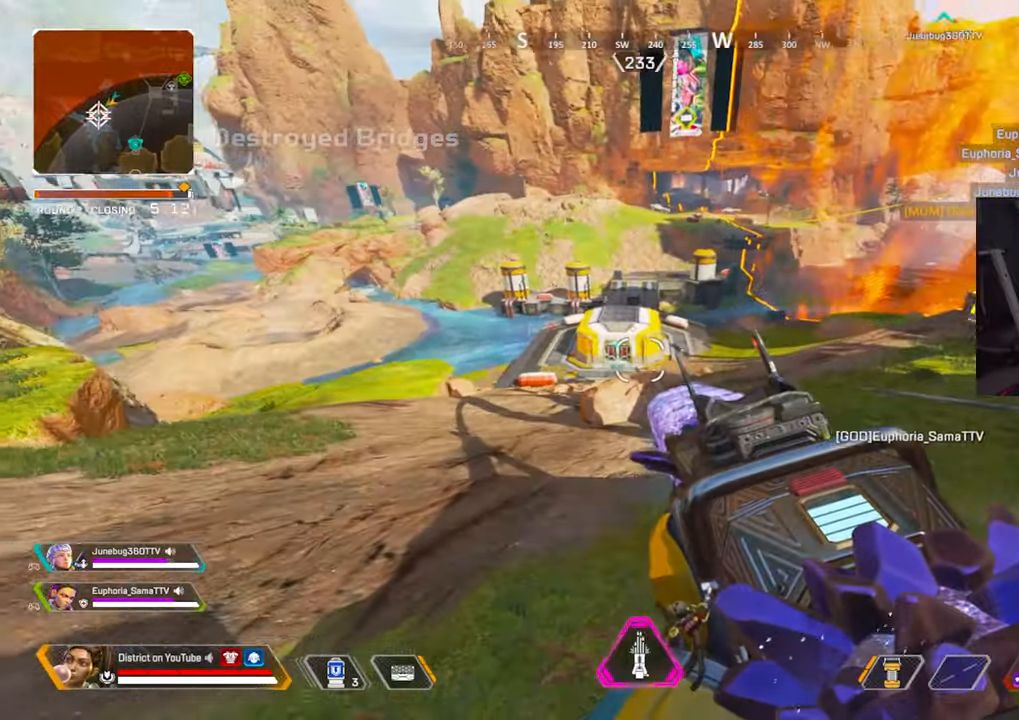
{"buttons": ["Y"], "left_stick": "up", "right_stick": "center", "events": [[100, "left_stick", "up"], [233, "R3", "down"], [300, "R3", "up"]]}
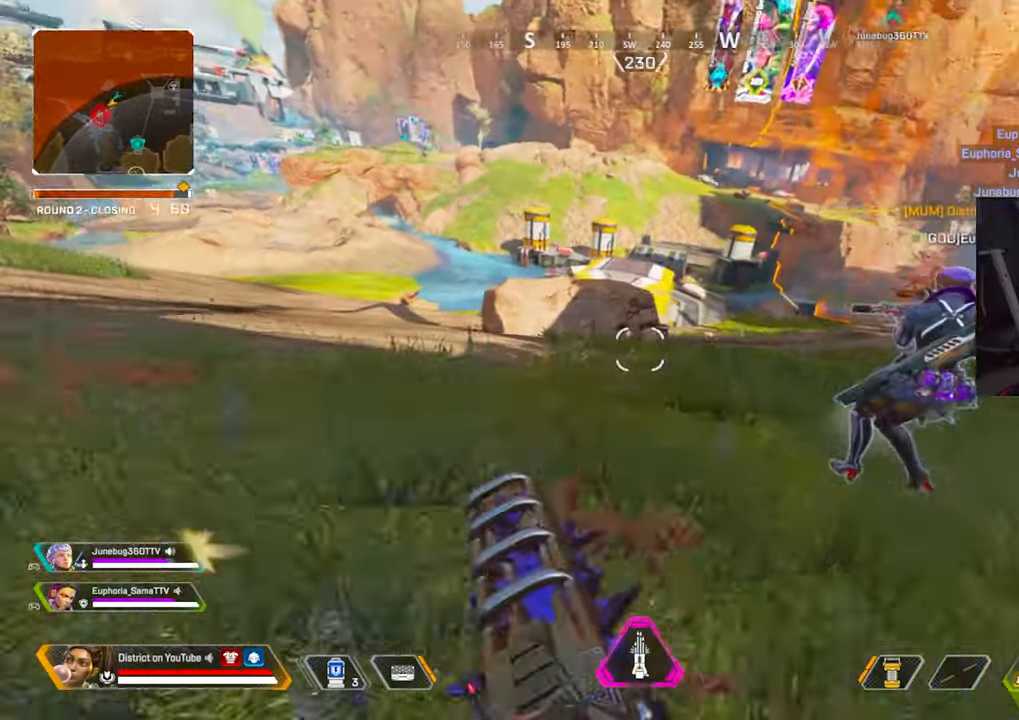
{"buttons": [], "left_stick": "right", "right_stick": "center", "events": [[150, "left_stick", "up-right"], [167, "Y", "up"], [300, "R2", "down"], [333, "left_stick", "right"], [450, "R2", "up"]]}
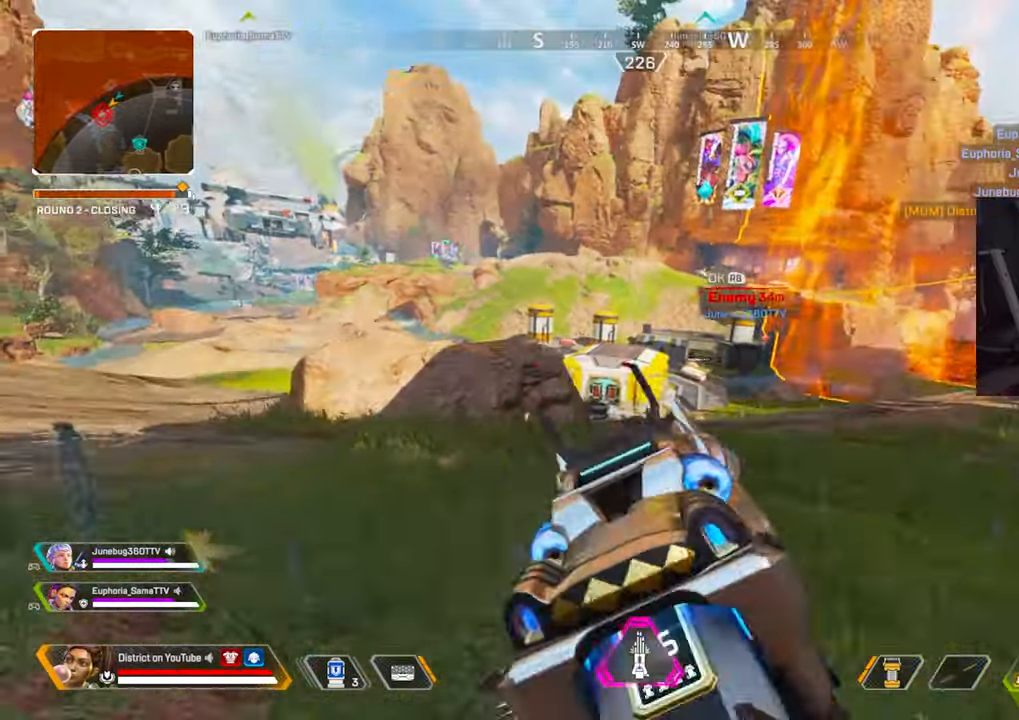
{"buttons": ["L2"], "left_stick": "right", "right_stick": "center", "events": [[100, "L2", "down"], [133, "R2", "down"], [317, "R2", "up"]]}
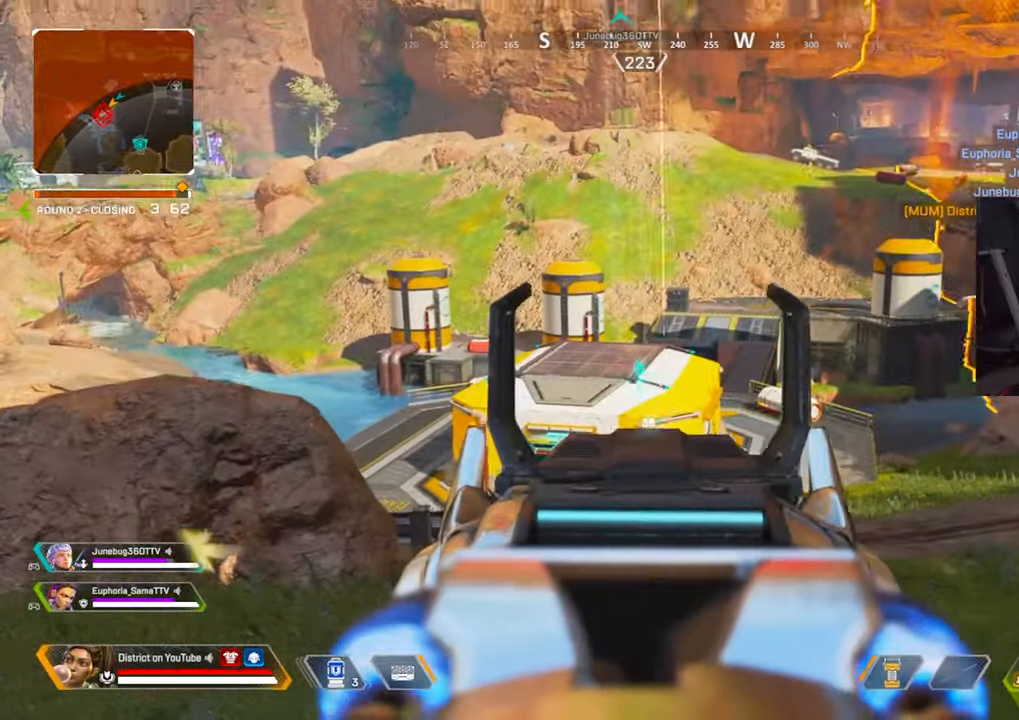
{"buttons": ["L2", "R2"], "left_stick": "left", "right_stick": "center", "events": [[33, "R2", "down"], [133, "left_stick", "up"], [167, "R2", "up"], [183, "left_stick", "left"], [333, "R2", "down"]]}
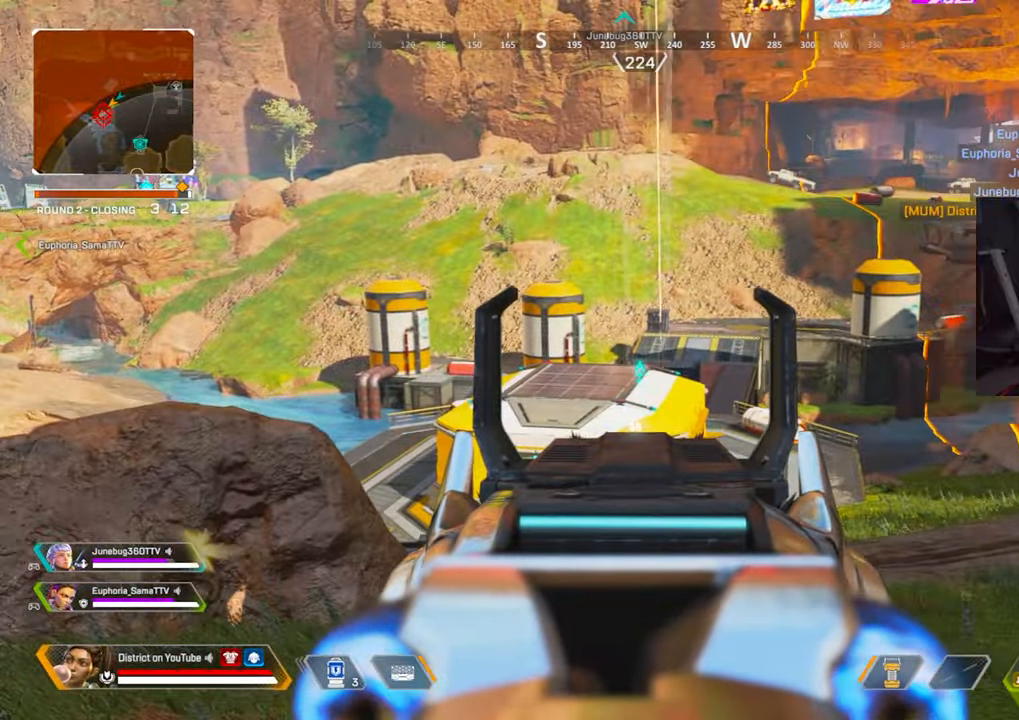
{"buttons": ["L2"], "left_stick": "right", "right_stick": "center", "events": [[17, "R2", "up"], [217, "R2", "down"], [333, "right_stick", "down-right"], [350, "R2", "up"], [367, "left_stick", "right"], [467, "right_stick", "center"]]}
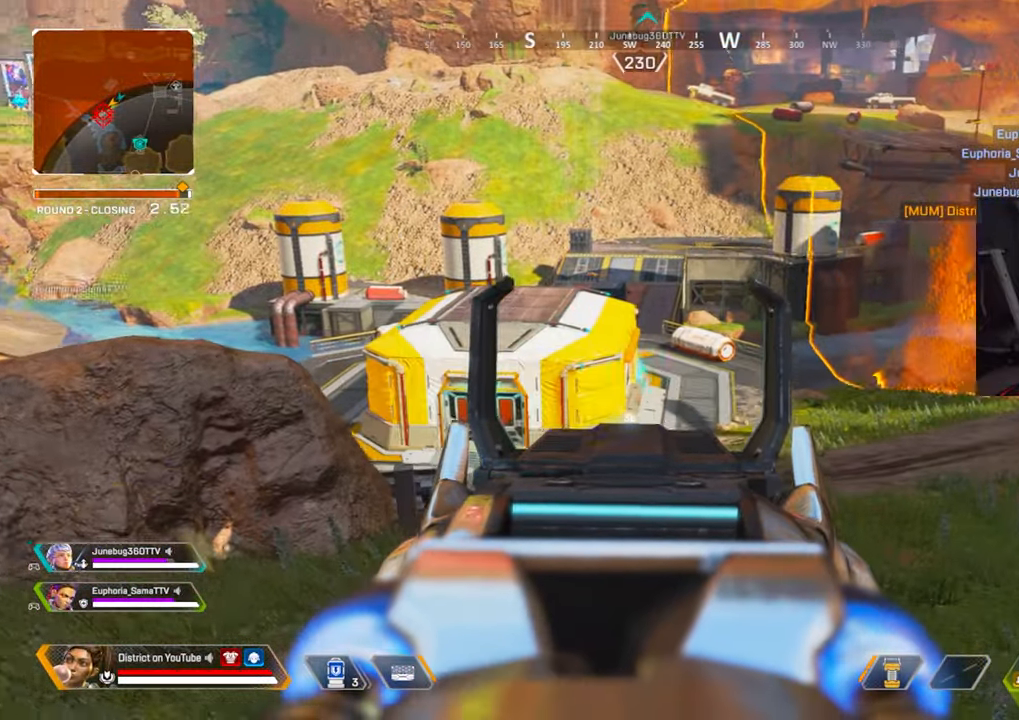
{"buttons": ["L2", "R2"], "left_stick": "up-right", "right_stick": "up", "events": [[117, "R2", "down"], [183, "left_stick", "left"], [233, "R2", "up"], [250, "right_stick", "up"], [300, "R2", "down"], [367, "left_stick", "up-right"]]}
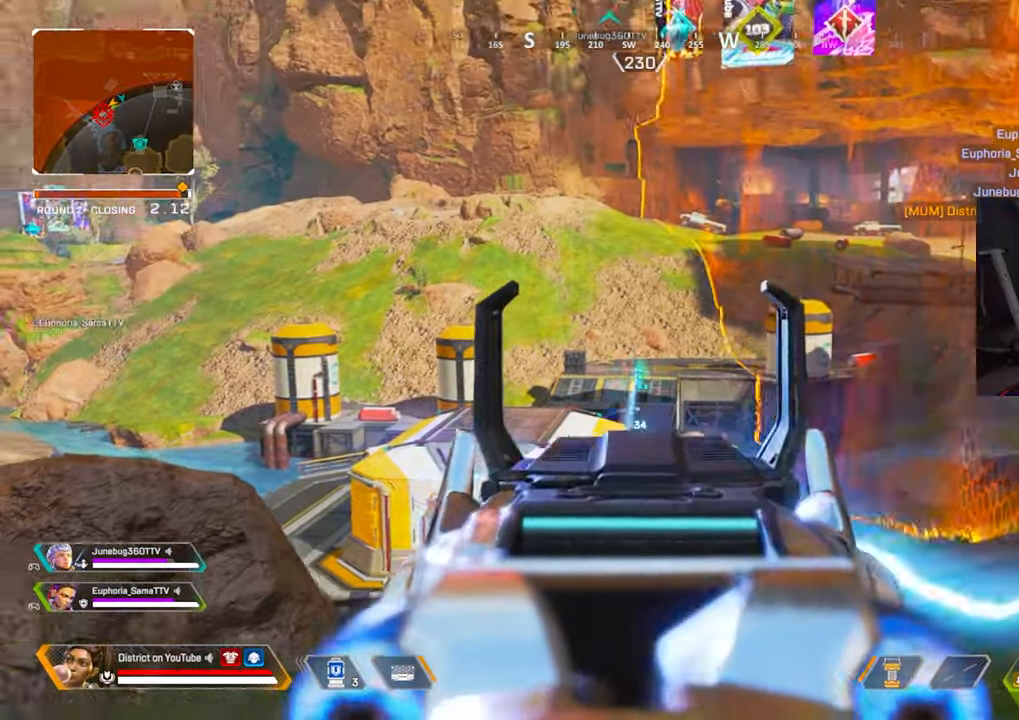
{"buttons": ["L2", "R2"], "left_stick": "left", "right_stick": "center", "events": [[83, "right_stick", "down"], [250, "right_stick", "center"], [333, "left_stick", "up-left"], [417, "left_stick", "left"]]}
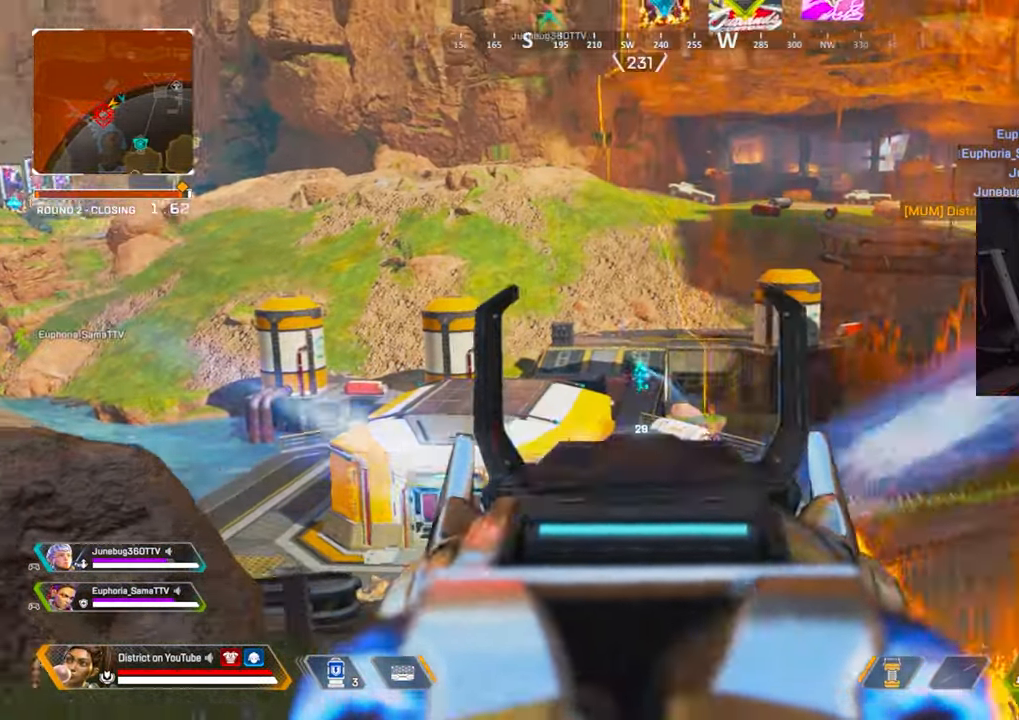
{"buttons": ["L2", "R2"], "left_stick": "right", "right_stick": "center", "events": [[183, "left_stick", "right"]]}
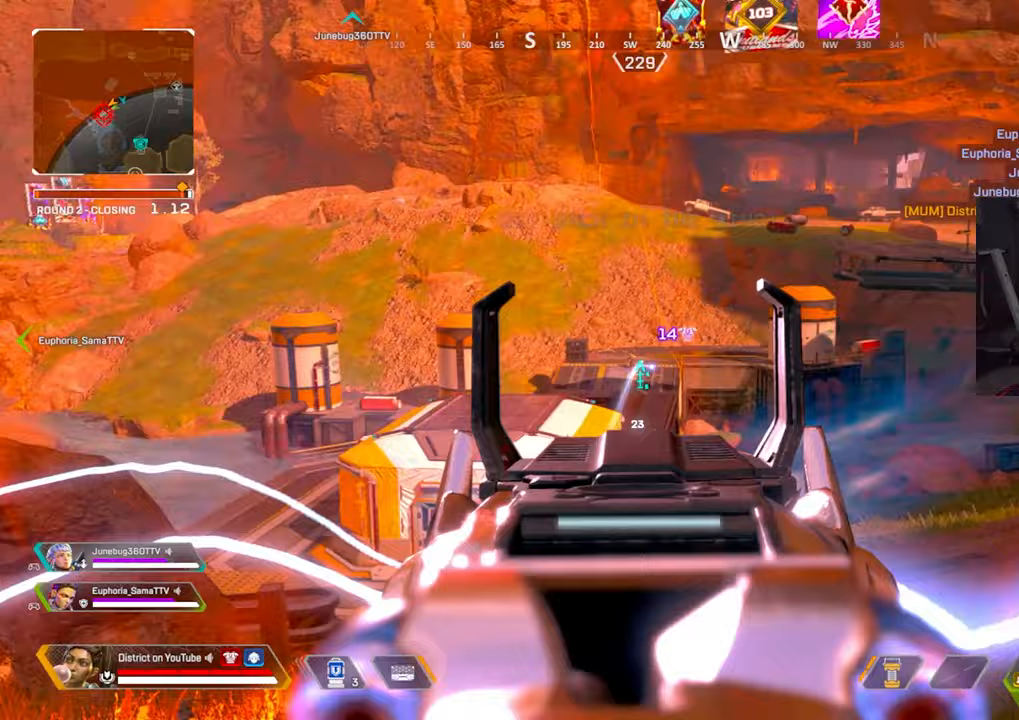
{"buttons": ["L2", "R2"], "left_stick": "left", "right_stick": "center", "events": [[317, "left_stick", "up"], [400, "left_stick", "left"]]}
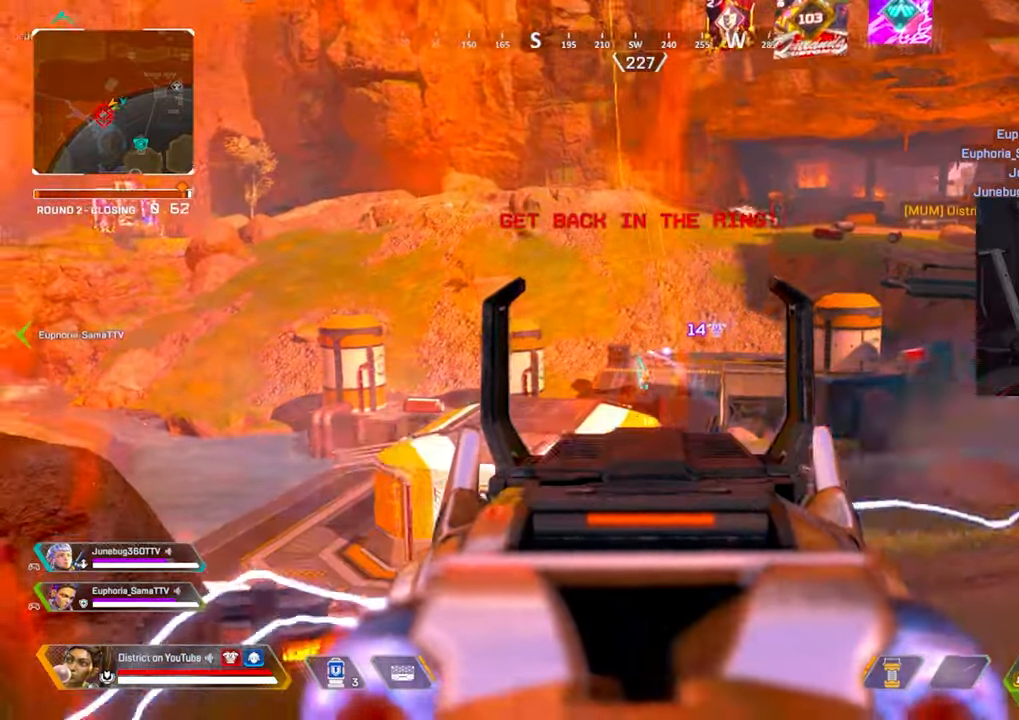
{"buttons": ["X", "L2", "R2"], "left_stick": "left", "right_stick": "center", "events": [[383, "X", "down"]]}
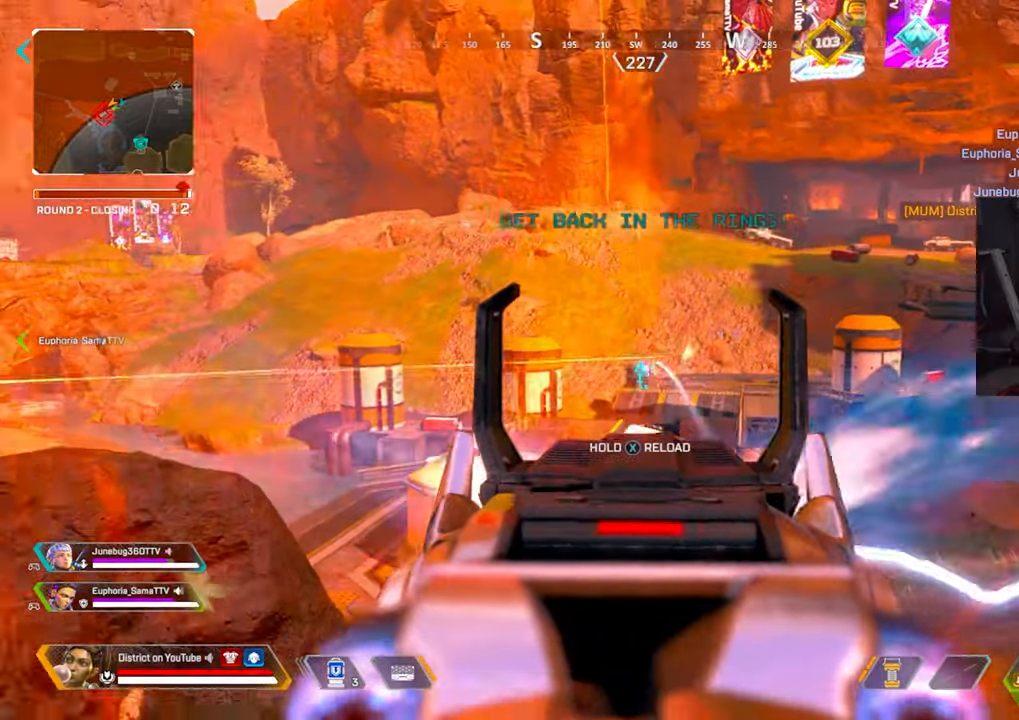
{"buttons": [], "left_stick": "up-left", "right_stick": "center", "events": [[183, "L2", "up"], [183, "R2", "up"], [183, "right_stick", "left"], [200, "X", "up"], [217, "left_stick", "up-left"], [333, "right_stick", "center"]]}
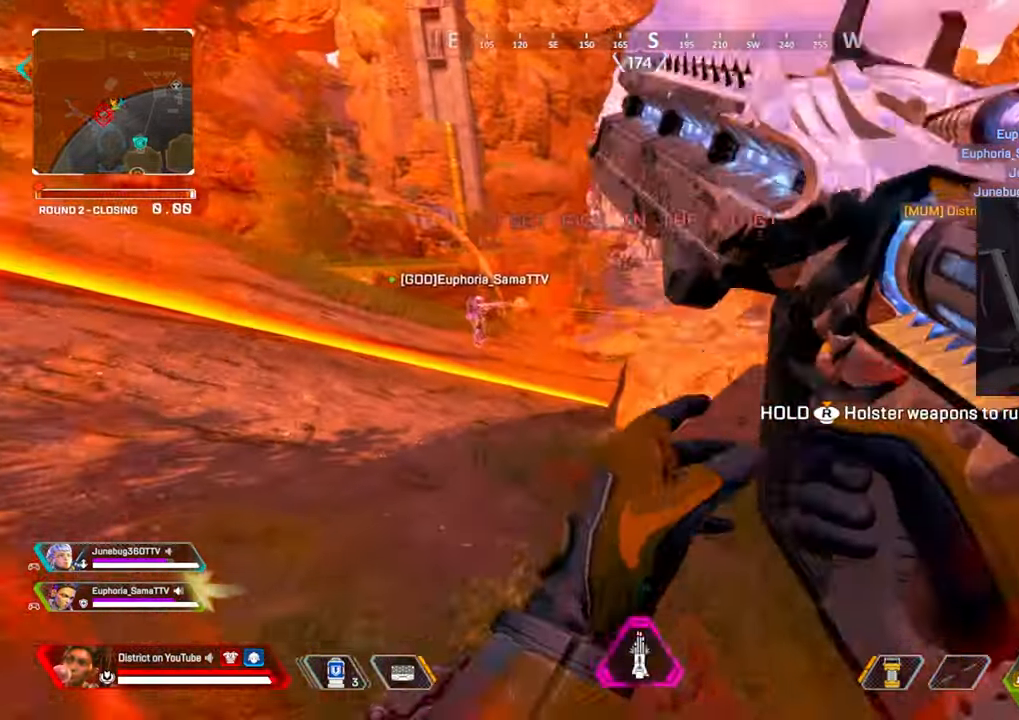
{"buttons": ["Y"], "left_stick": "up-left", "right_stick": "center", "events": [[250, "Y", "down"]]}
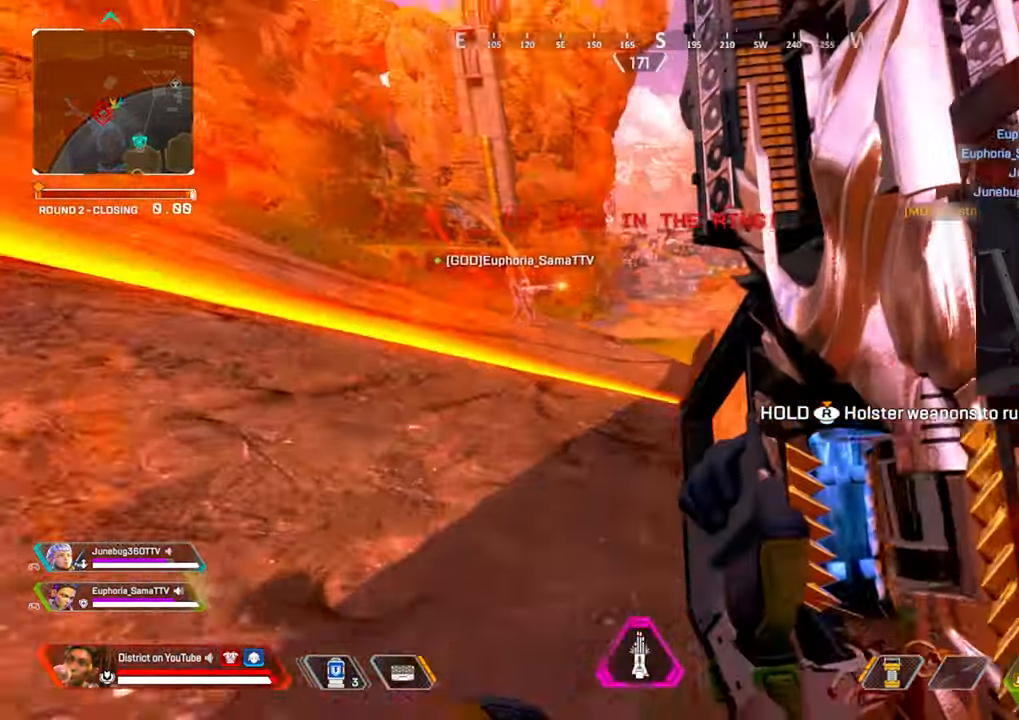
{"buttons": [], "left_stick": "right", "right_stick": "center", "events": [[50, "A", "down"], [50, "left_stick", "up-right"], [100, "left_stick", "right"], [150, "A", "up"], [433, "Y", "up"]]}
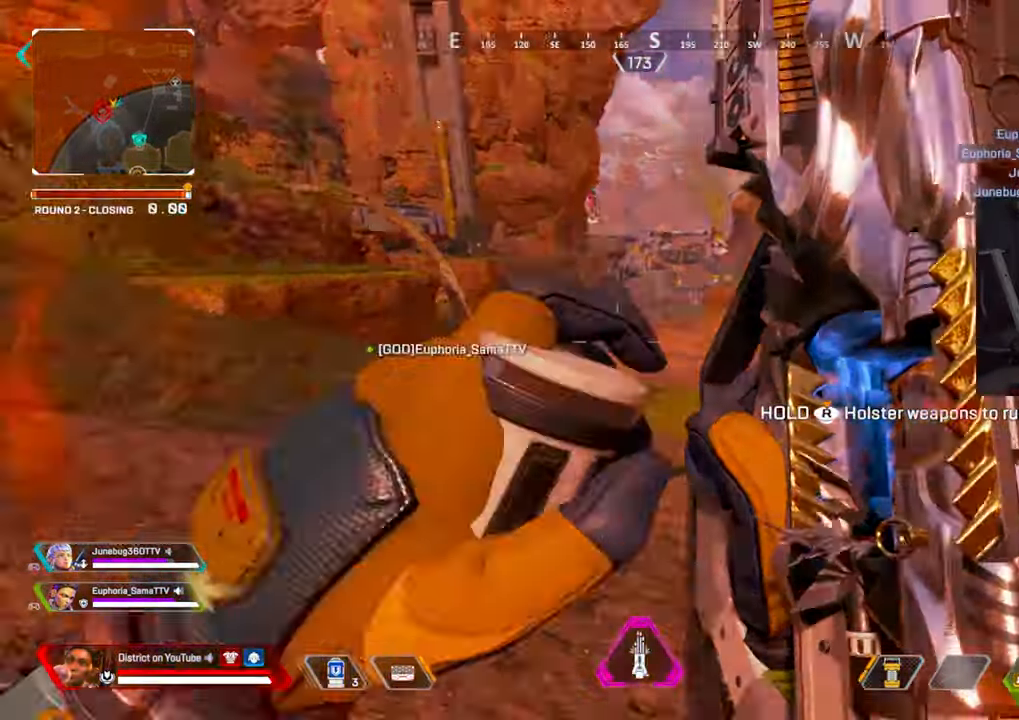
{"buttons": [], "left_stick": "up-right", "right_stick": "center", "events": [[450, "left_stick", "up-right"]]}
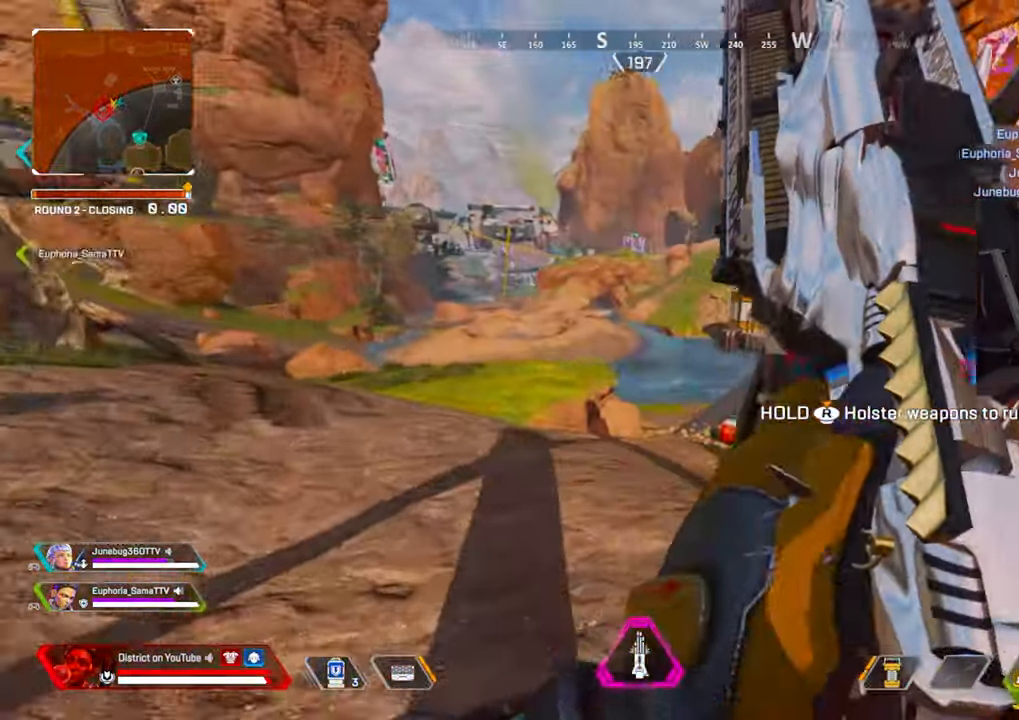
{"buttons": ["R3"], "left_stick": "up", "right_stick": "center", "events": [[83, "left_stick", "up"], [250, "R3", "down"]]}
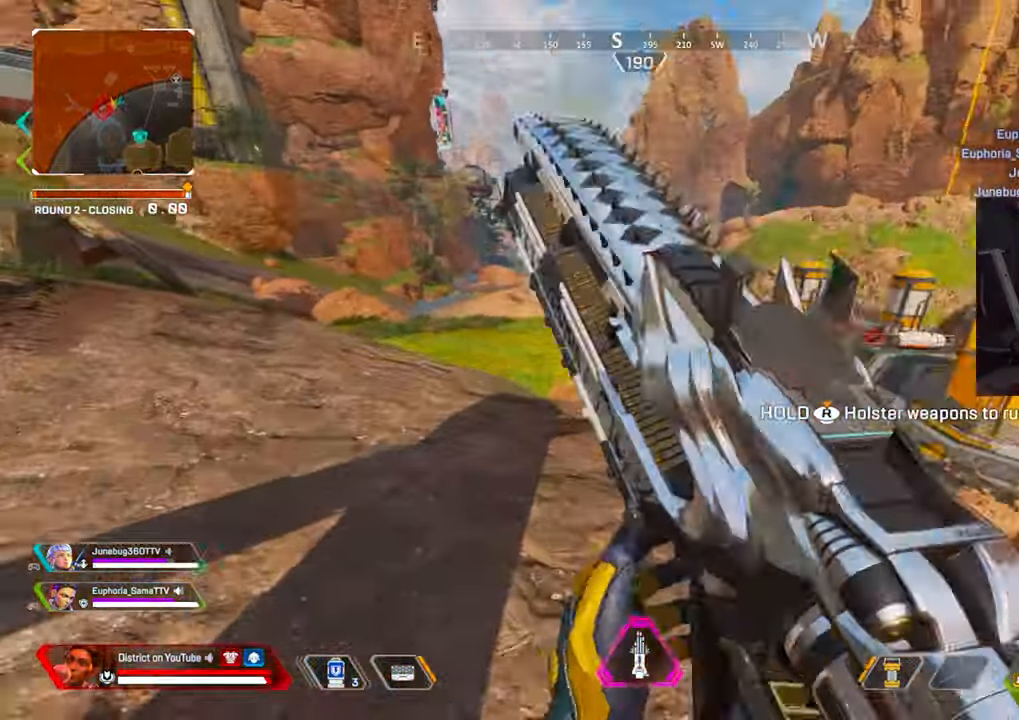
{"buttons": [], "left_stick": "up", "right_stick": "center", "events": [[33, "R3", "up"]]}